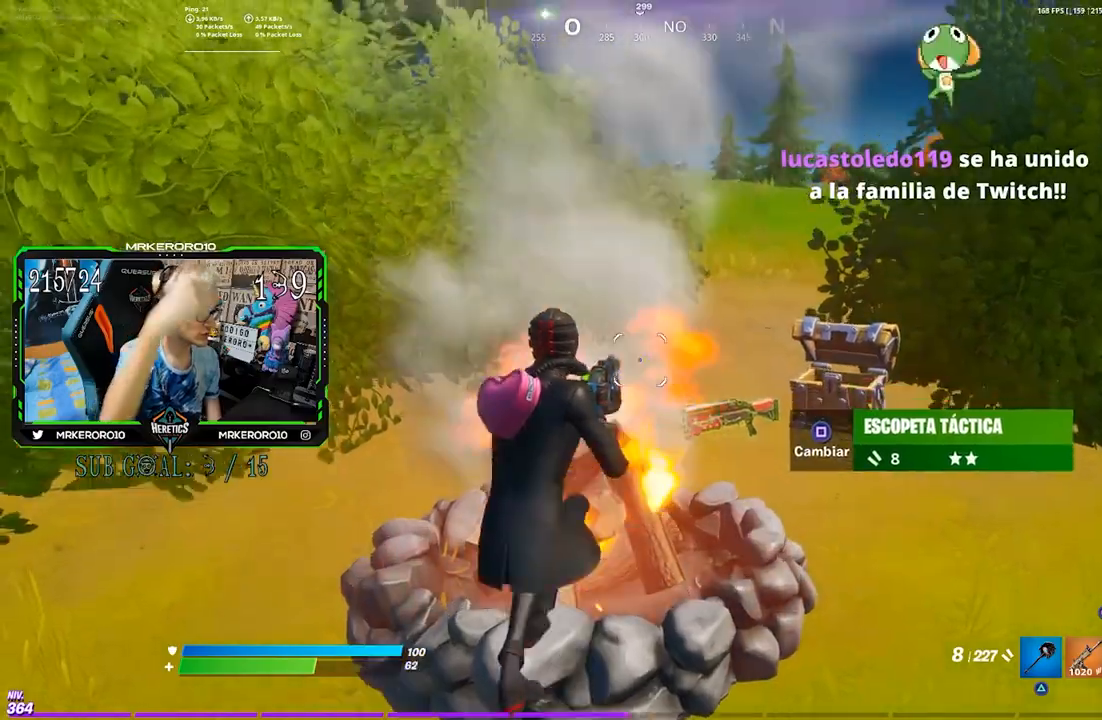
Gameplay with a controller (PlayStation layout); each line is a JSON object with the inputs held at the frame after it. "events" lists button and stick changes between this image and that frame as [ms after this image, input, new state], when the widget could be followed in between.
{"buttons": [], "left_stick": "left", "right_stick": "center", "events": [[333, "left_stick", "center"], [400, "left_stick", "left"]]}
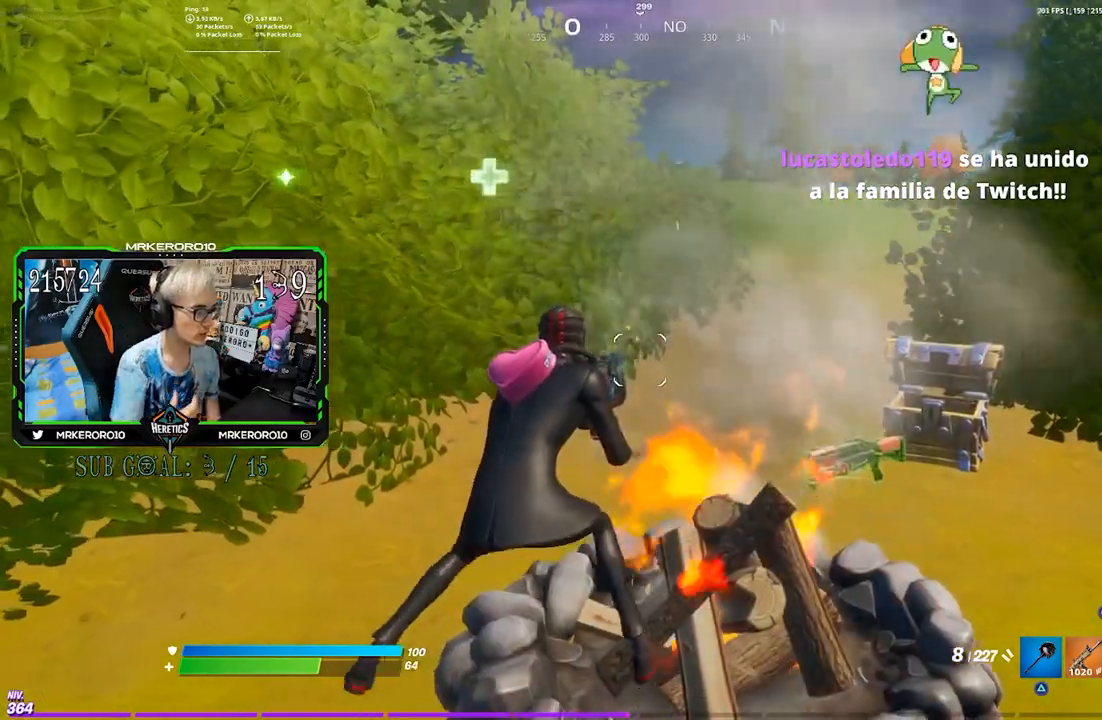
{"buttons": [], "left_stick": "right", "right_stick": "center", "events": [[33, "left_stick", "down-left"], [233, "left_stick", "right"]]}
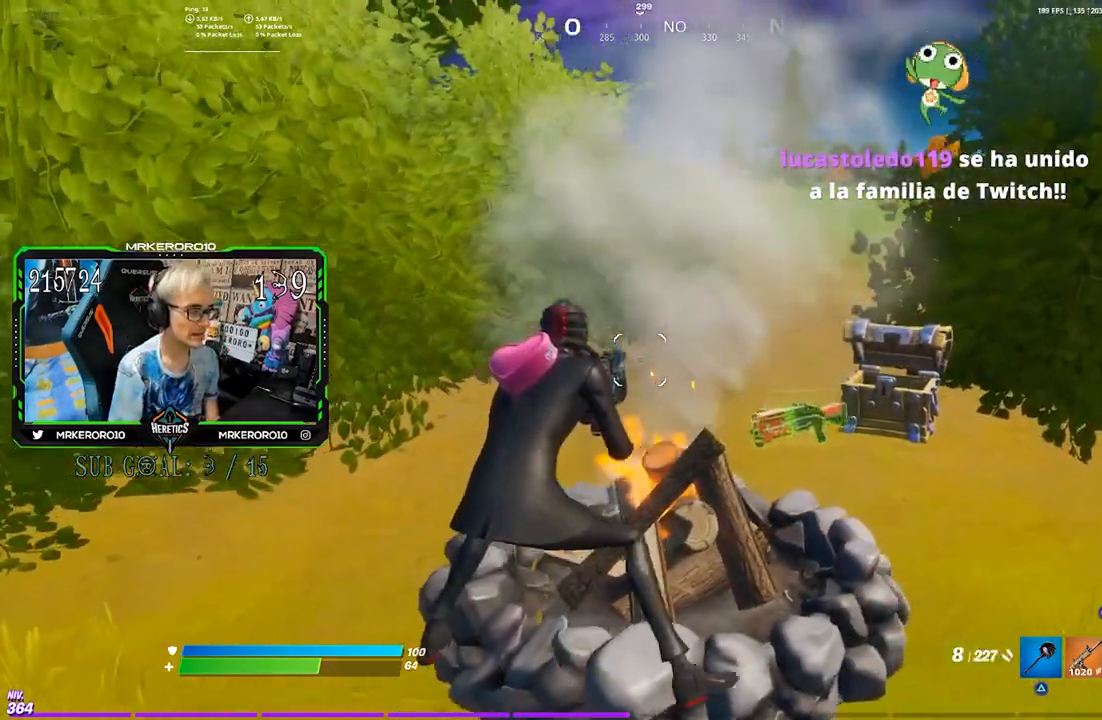
{"buttons": [], "left_stick": "left", "right_stick": "center", "events": [[333, "left_stick", "down-left"], [367, "right_stick", "down-left"], [467, "left_stick", "left"], [500, "right_stick", "center"]]}
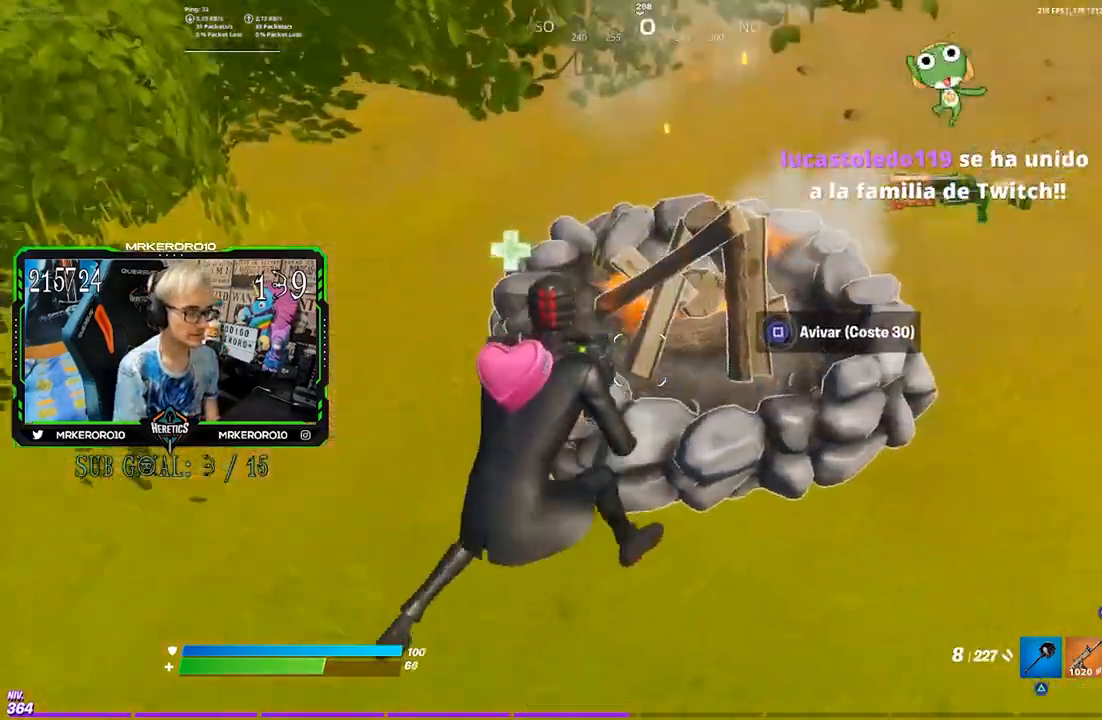
{"buttons": [], "left_stick": "center", "right_stick": "center", "events": [[100, "left_stick", "up"], [267, "SQUARE", "down"], [267, "left_stick", "center"], [367, "SQUARE", "up"], [433, "SQUARE", "down"], [500, "SQUARE", "up"]]}
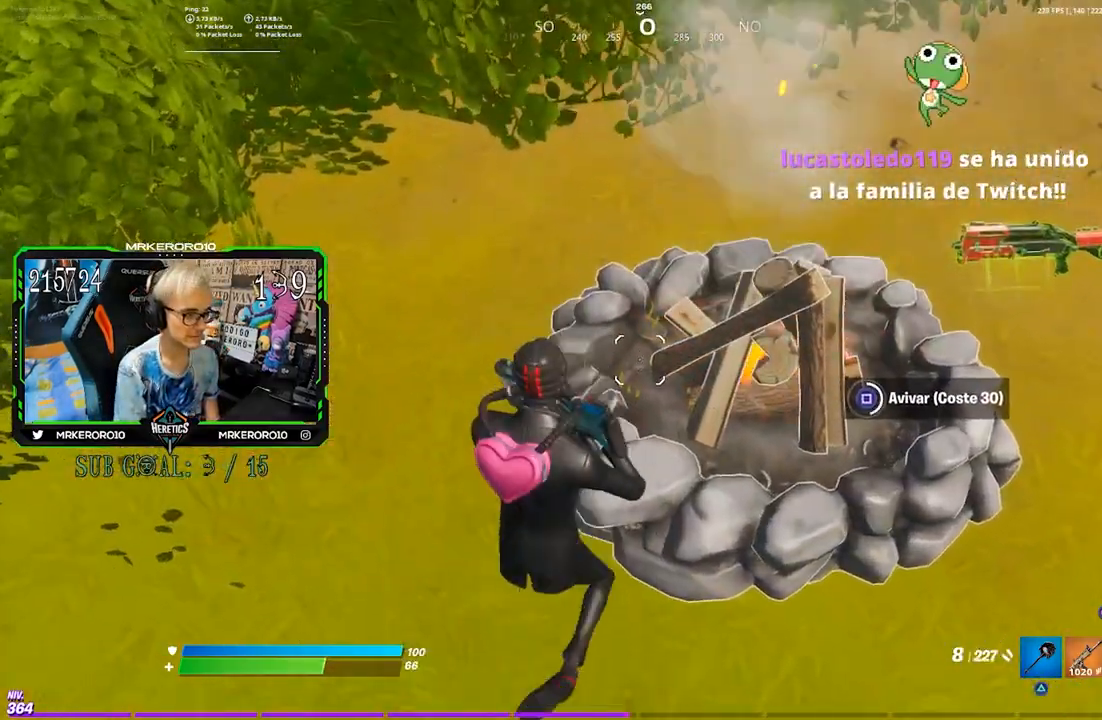
{"buttons": [], "left_stick": "center", "right_stick": "center", "events": [[67, "SQUARE", "down"], [167, "SQUARE", "up"], [233, "SQUARE", "down"], [300, "SQUARE", "up"]]}
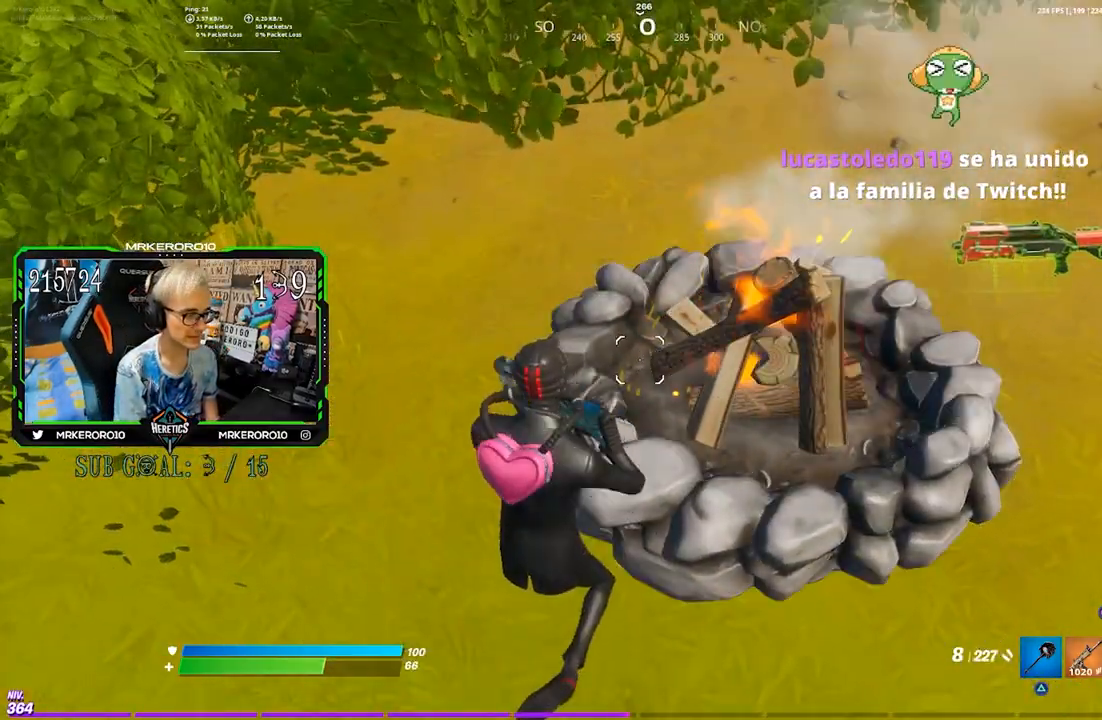
{"buttons": [], "left_stick": "up", "right_stick": "center", "events": [[217, "left_stick", "up"]]}
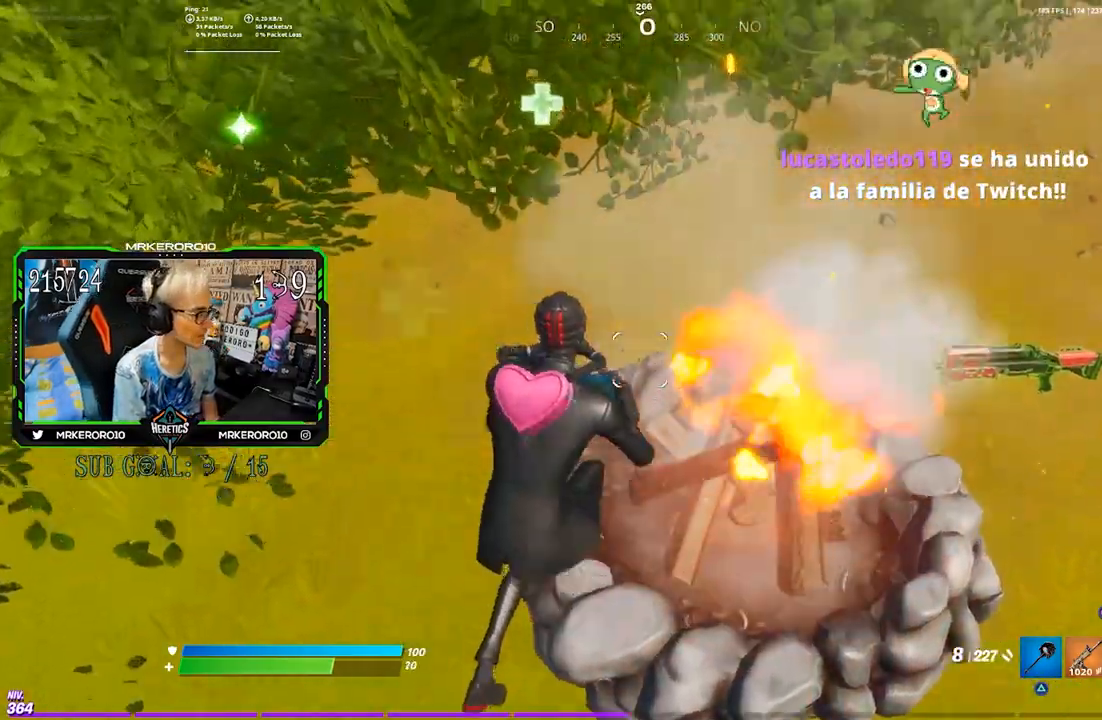
{"buttons": [], "left_stick": "down-right", "right_stick": "center", "events": [[233, "left_stick", "center"], [433, "left_stick", "down-right"]]}
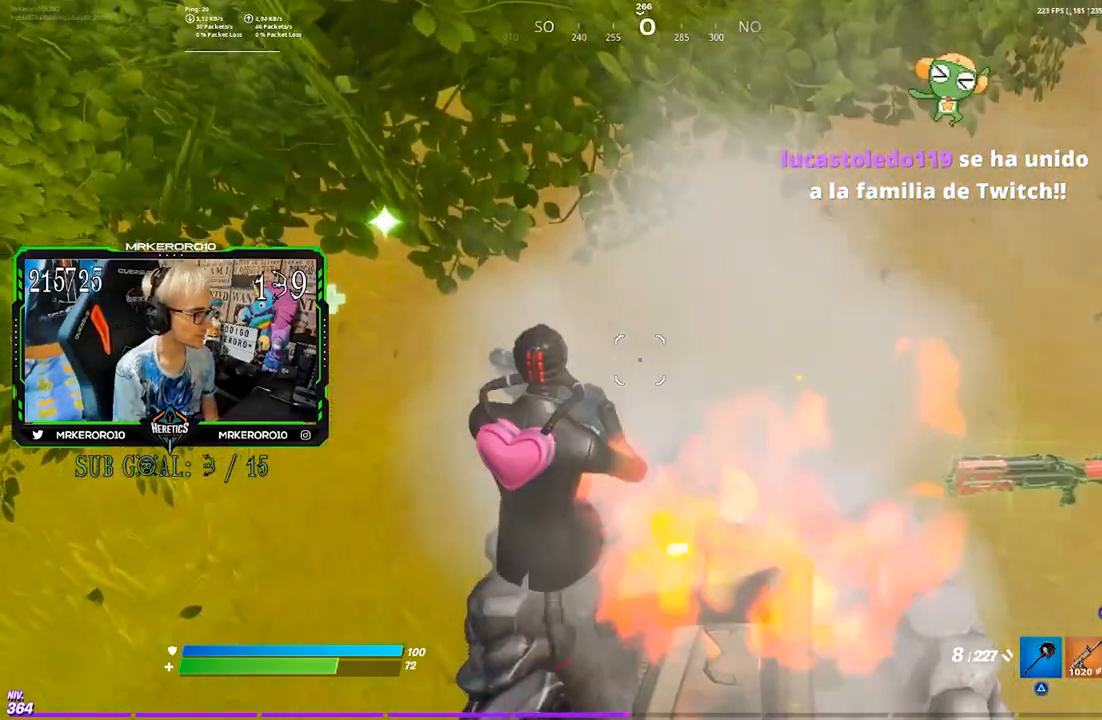
{"buttons": [], "left_stick": "down", "right_stick": "center", "events": [[433, "left_stick", "down"]]}
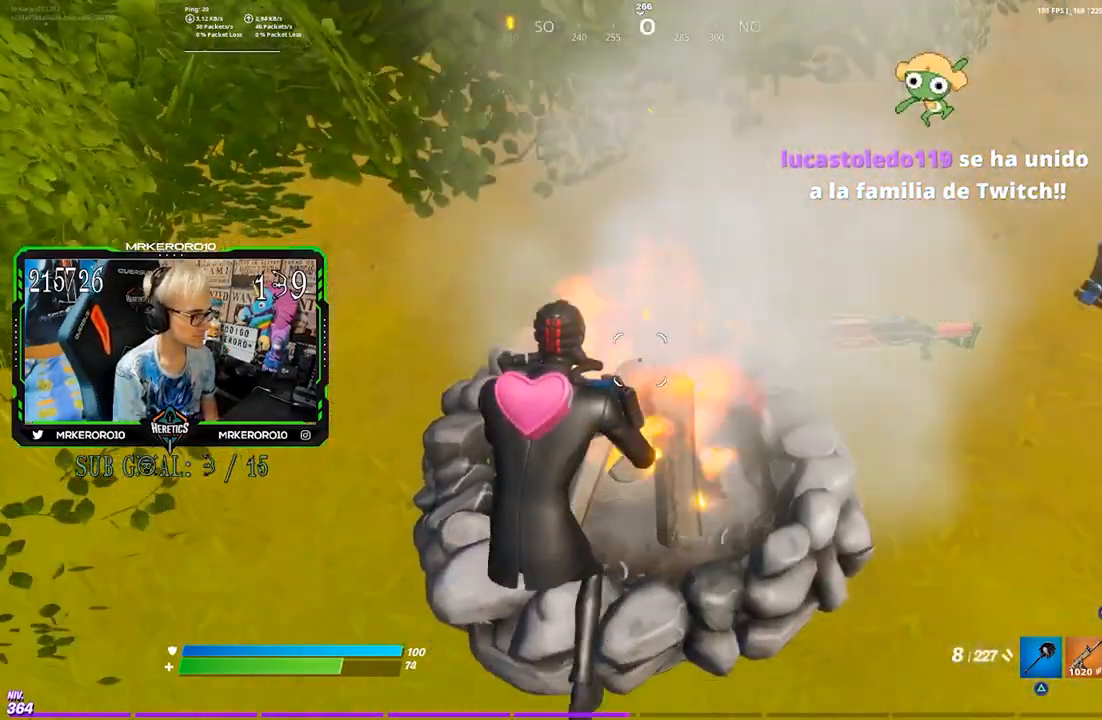
{"buttons": ["L1"], "left_stick": "up-right", "right_stick": "center", "events": [[100, "left_stick", "left"], [300, "left_stick", "up"], [433, "left_stick", "up-right"], [467, "L1", "down"]]}
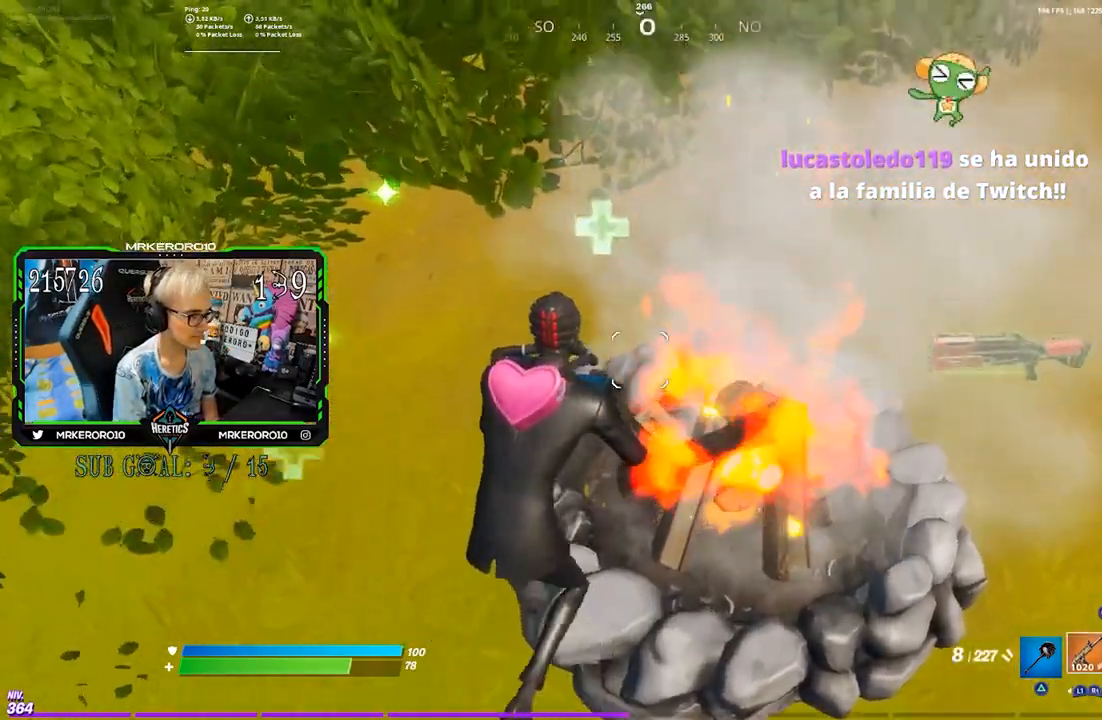
{"buttons": [], "left_stick": "down-left", "right_stick": "center", "events": [[67, "L1", "up"], [67, "left_stick", "right"], [100, "L1", "down"], [200, "L1", "up"], [267, "left_stick", "down-right"], [433, "left_stick", "down-left"]]}
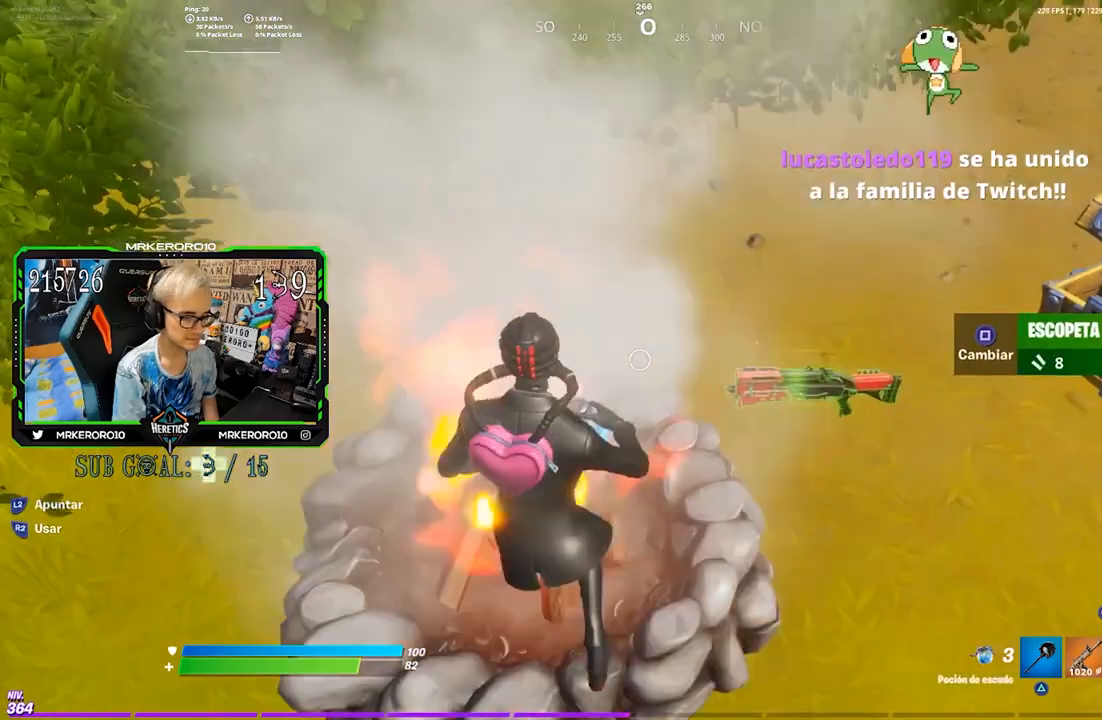
{"buttons": [], "left_stick": "right", "right_stick": "center", "events": [[33, "L1", "down"], [33, "left_stick", "left"], [133, "L1", "up"], [133, "left_stick", "up-left"], [200, "R1", "down"], [467, "R1", "up"], [467, "left_stick", "right"]]}
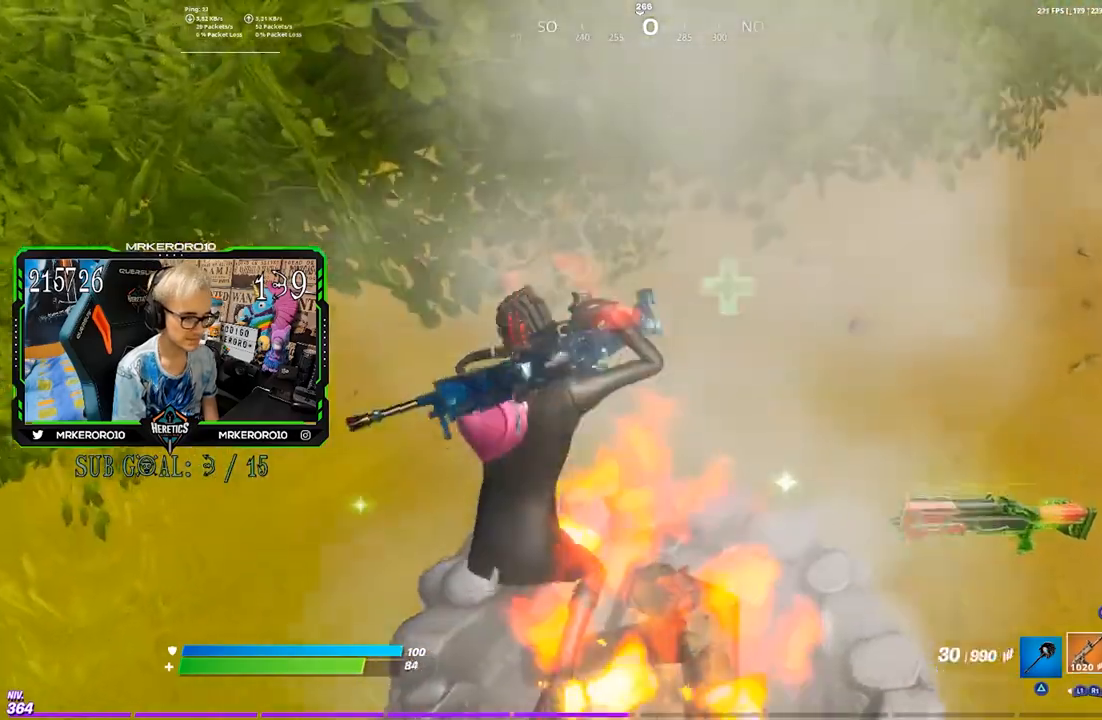
{"buttons": [], "left_stick": "left", "right_stick": "center", "events": [[33, "left_stick", "down-right"], [283, "left_stick", "down-left"], [500, "left_stick", "left"]]}
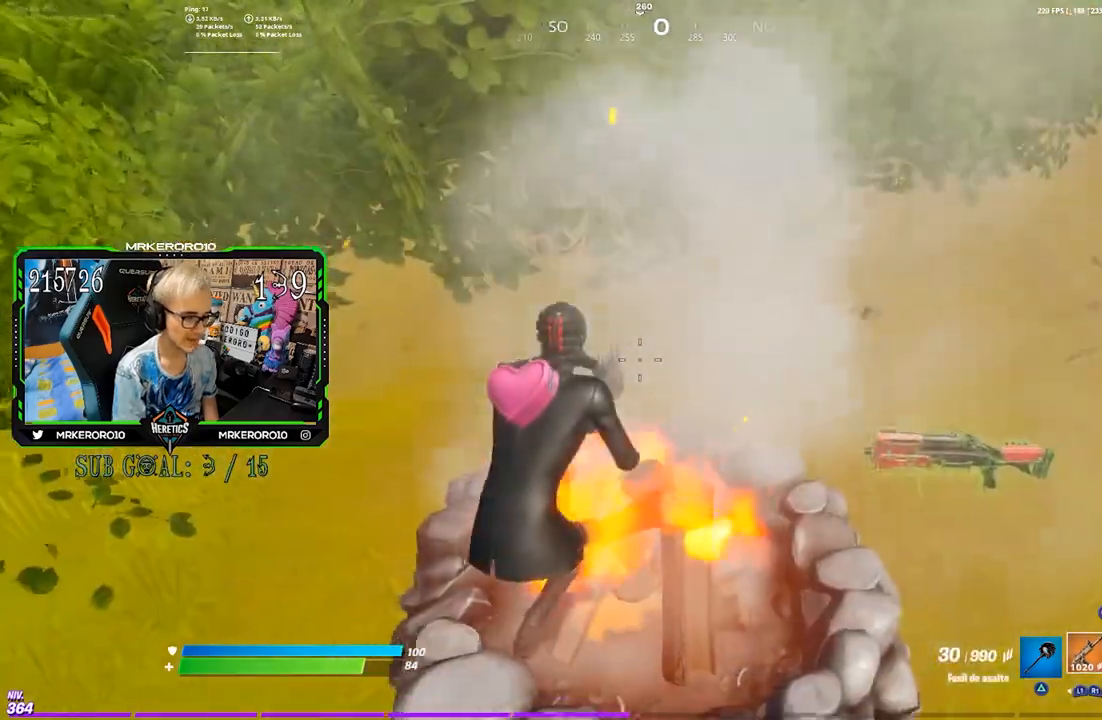
{"buttons": [], "left_stick": "right", "right_stick": "center", "events": [[367, "left_stick", "down-right"], [500, "left_stick", "right"]]}
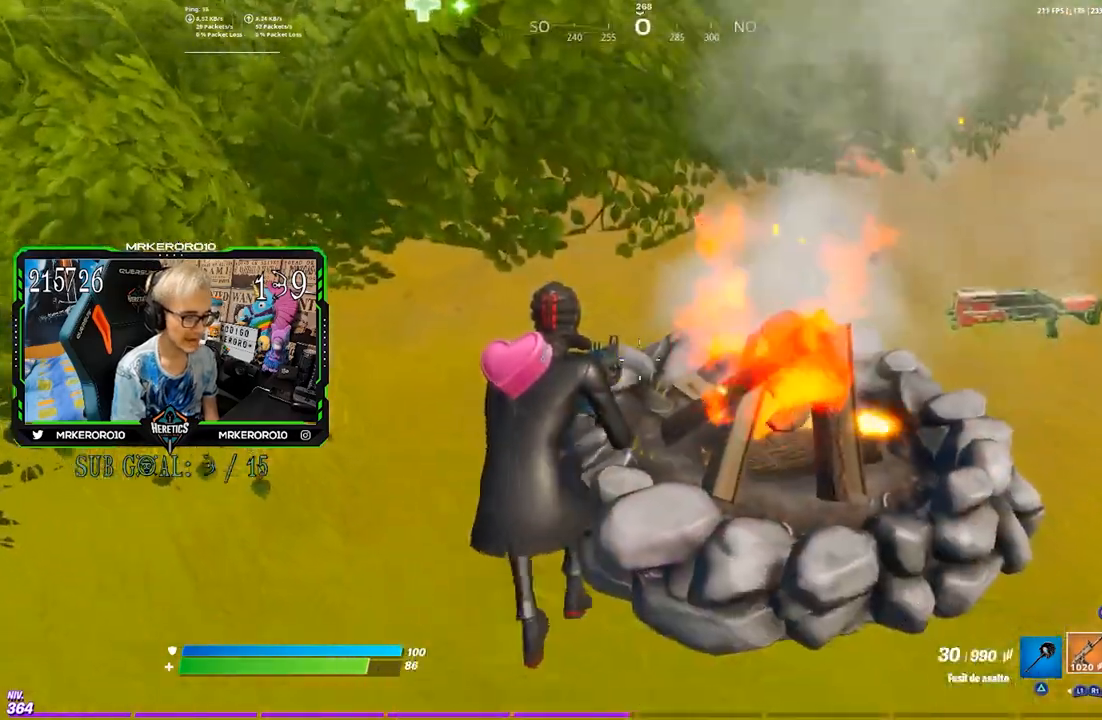
{"buttons": [], "left_stick": "up-left", "right_stick": "center", "events": [[133, "left_stick", "up-right"], [467, "left_stick", "up-left"]]}
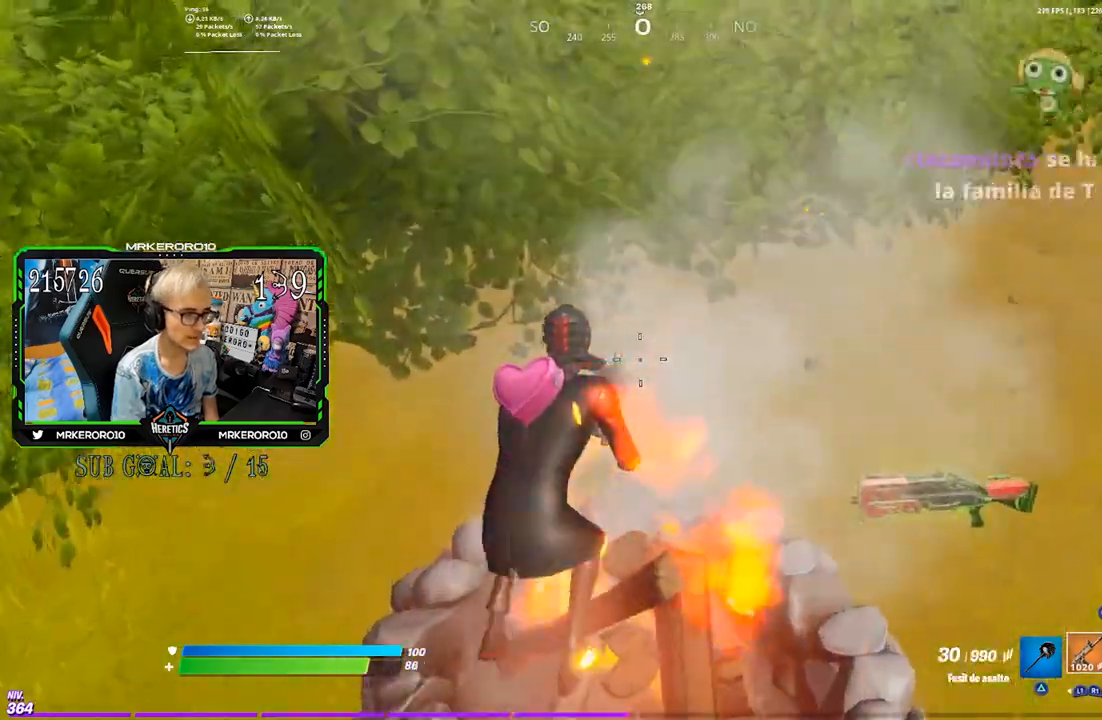
{"buttons": [], "left_stick": "down-right", "right_stick": "center", "events": [[67, "left_stick", "left"], [167, "SQUARE", "down"], [167, "left_stick", "down-left"], [233, "SQUARE", "up"], [367, "left_stick", "down-right"]]}
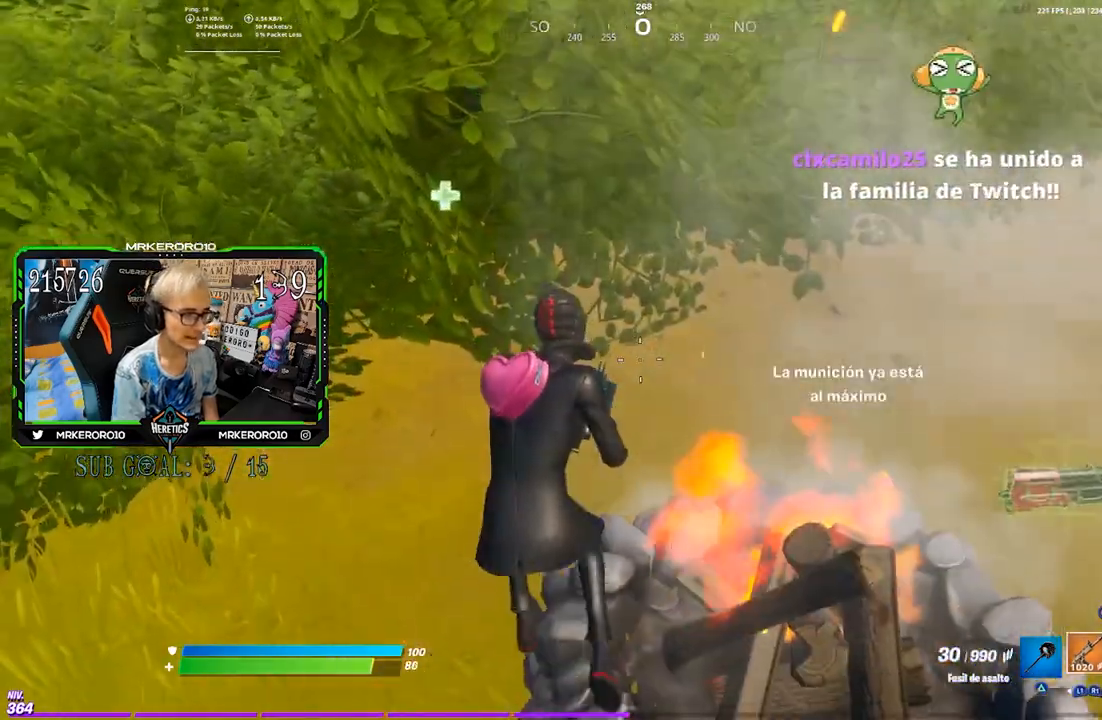
{"buttons": [], "left_stick": "left", "right_stick": "center", "events": [[433, "left_stick", "down-left"], [500, "left_stick", "left"]]}
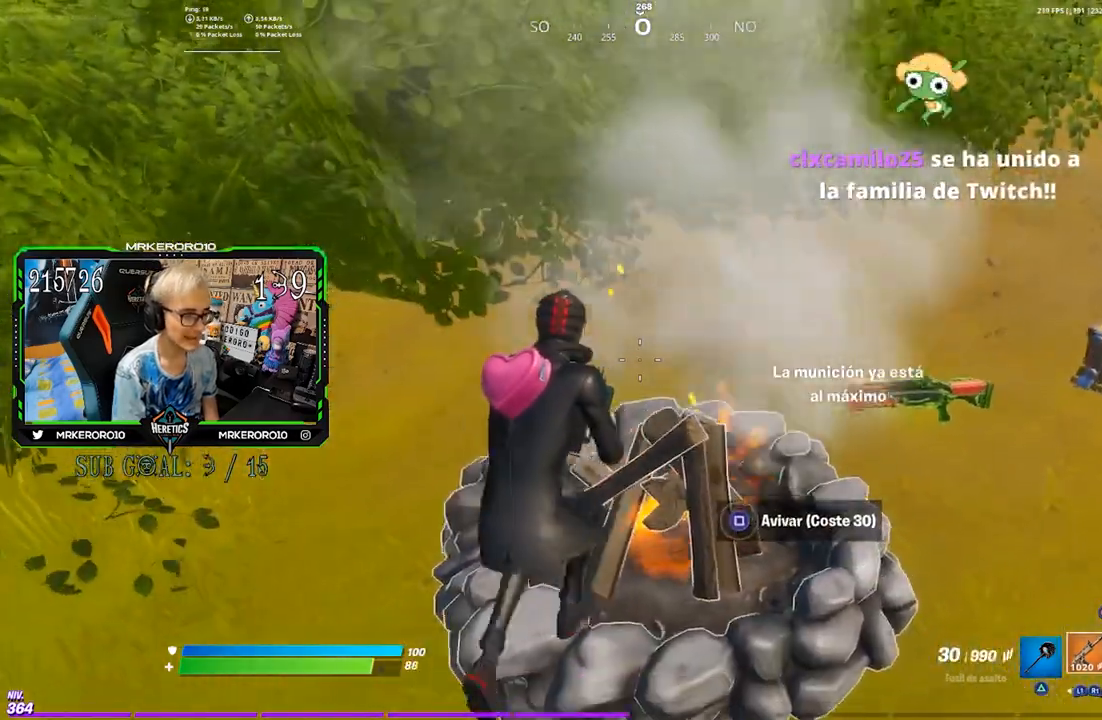
{"buttons": [], "left_stick": "right", "right_stick": "center", "events": [[217, "left_stick", "up"], [350, "left_stick", "right"]]}
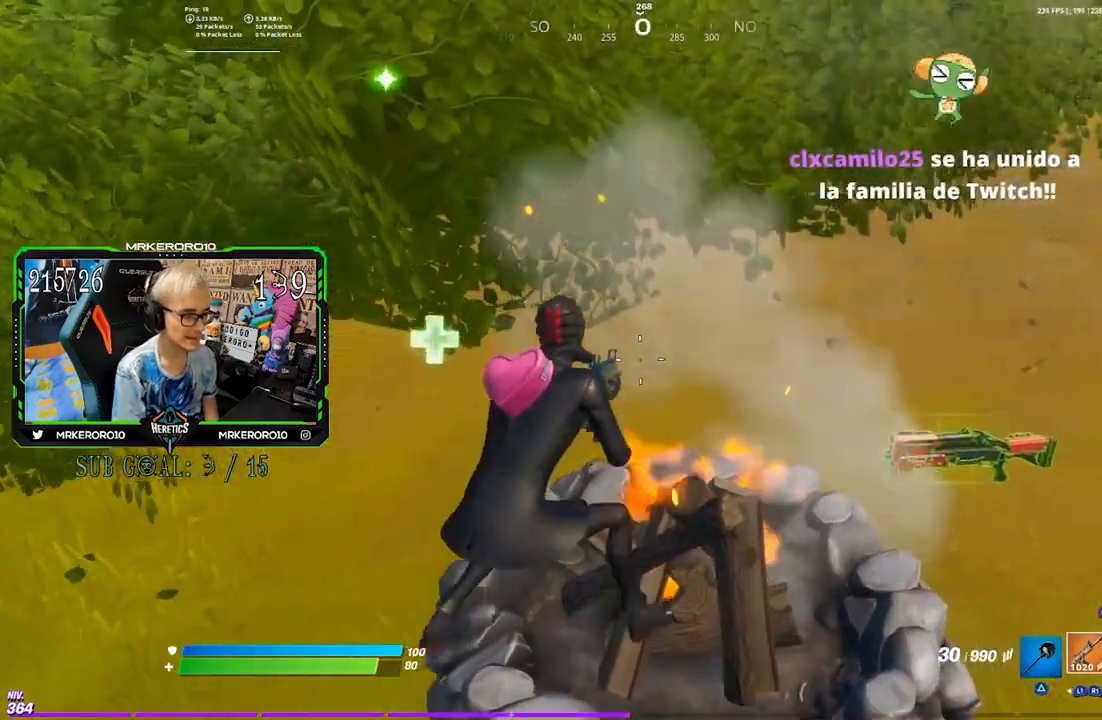
{"buttons": [], "left_stick": "down-left", "right_stick": "center", "events": [[133, "left_stick", "down-right"], [133, "right_stick", "up"], [233, "right_stick", "center"], [267, "left_stick", "down-left"]]}
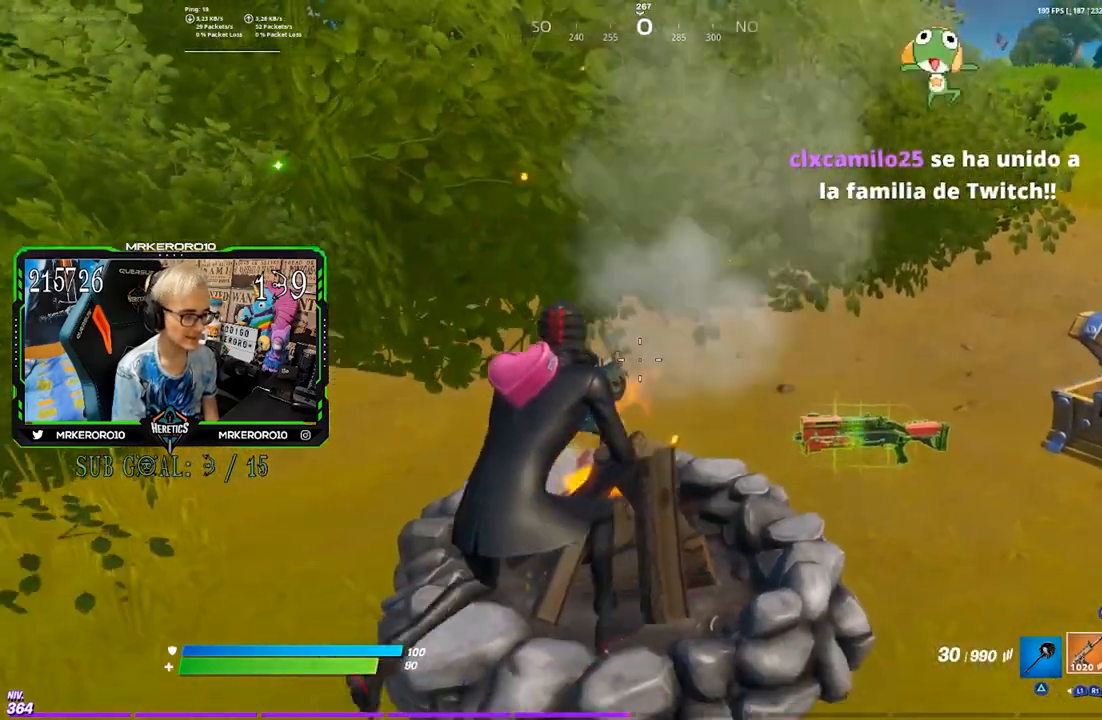
{"buttons": [], "left_stick": "down-right", "right_stick": "center", "events": [[17, "left_stick", "left"], [233, "left_stick", "up-left"], [333, "left_stick", "center"], [433, "left_stick", "down-right"]]}
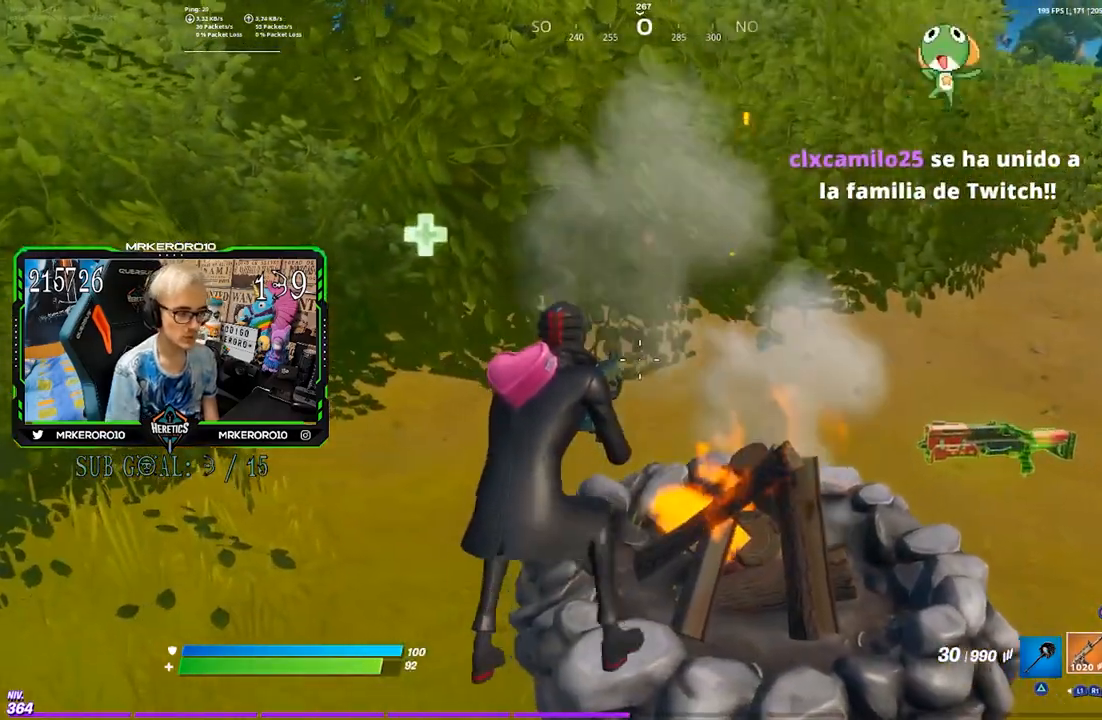
{"buttons": [], "left_stick": "down-right", "right_stick": "center", "events": []}
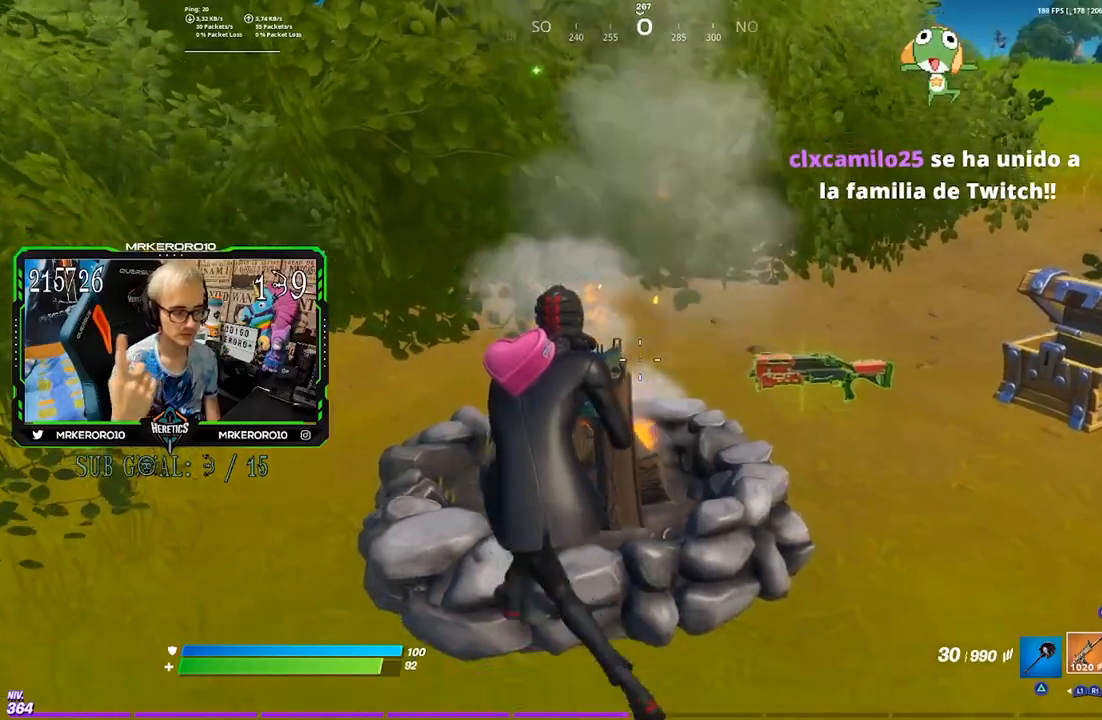
{"buttons": [], "left_stick": "up", "right_stick": "center", "events": [[67, "left_stick", "center"], [133, "left_stick", "left"], [300, "left_stick", "up-left"], [417, "left_stick", "up"]]}
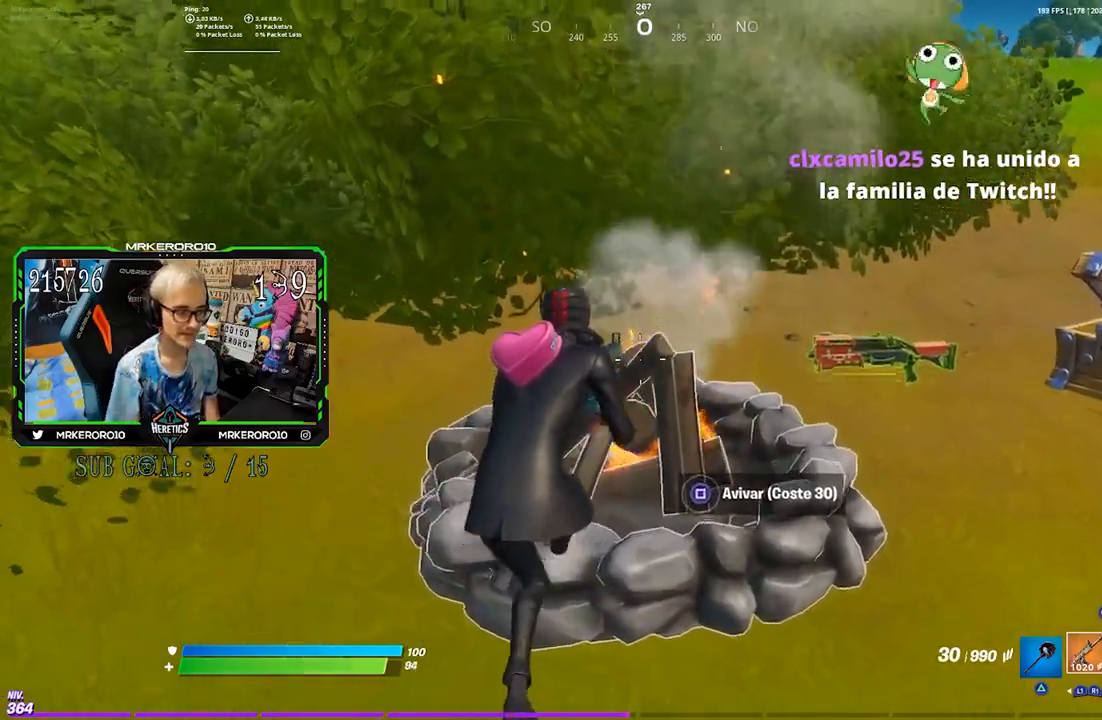
{"buttons": [], "left_stick": "up", "right_stick": "center", "events": [[133, "left_stick", "center"], [367, "left_stick", "up"]]}
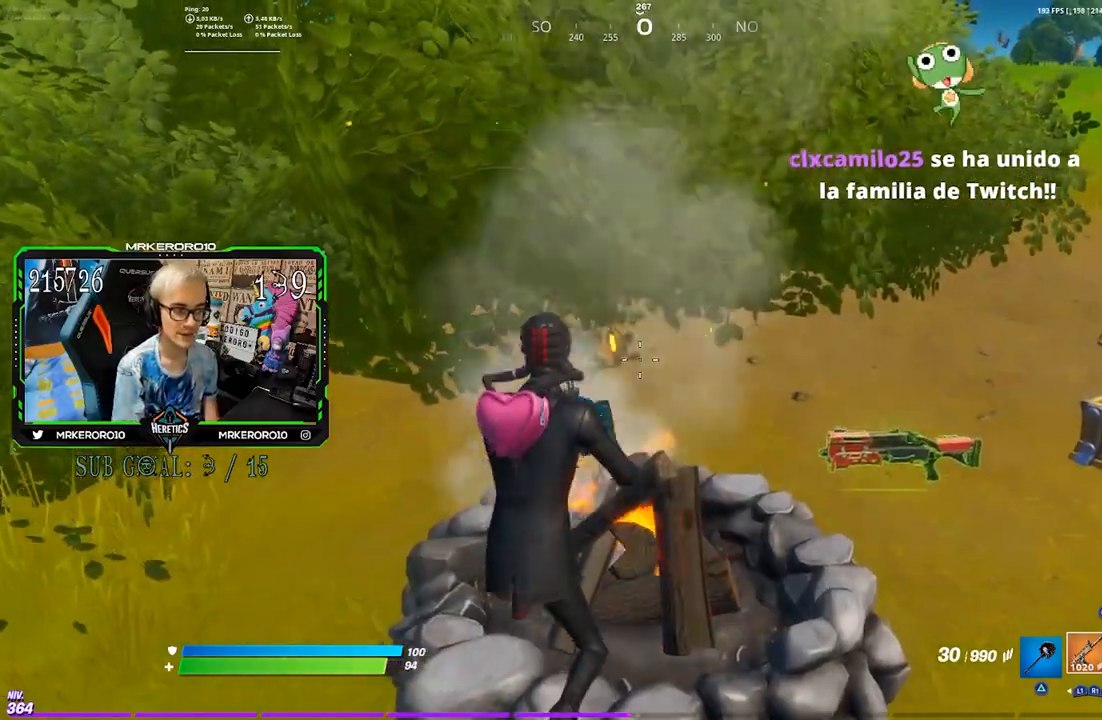
{"buttons": [], "left_stick": "down-right", "right_stick": "center", "events": [[167, "left_stick", "up-left"], [267, "left_stick", "left"], [300, "right_stick", "up-right"], [367, "left_stick", "down-left"], [433, "right_stick", "center"], [500, "left_stick", "down-right"]]}
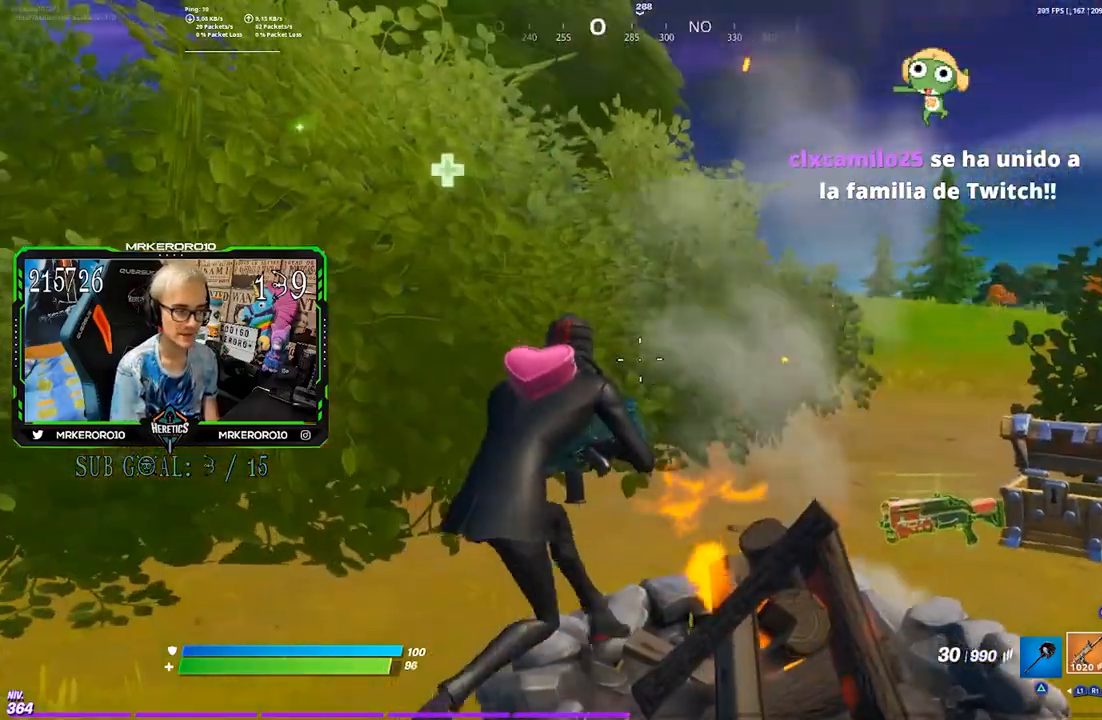
{"buttons": [], "left_stick": "down-right", "right_stick": "center", "events": []}
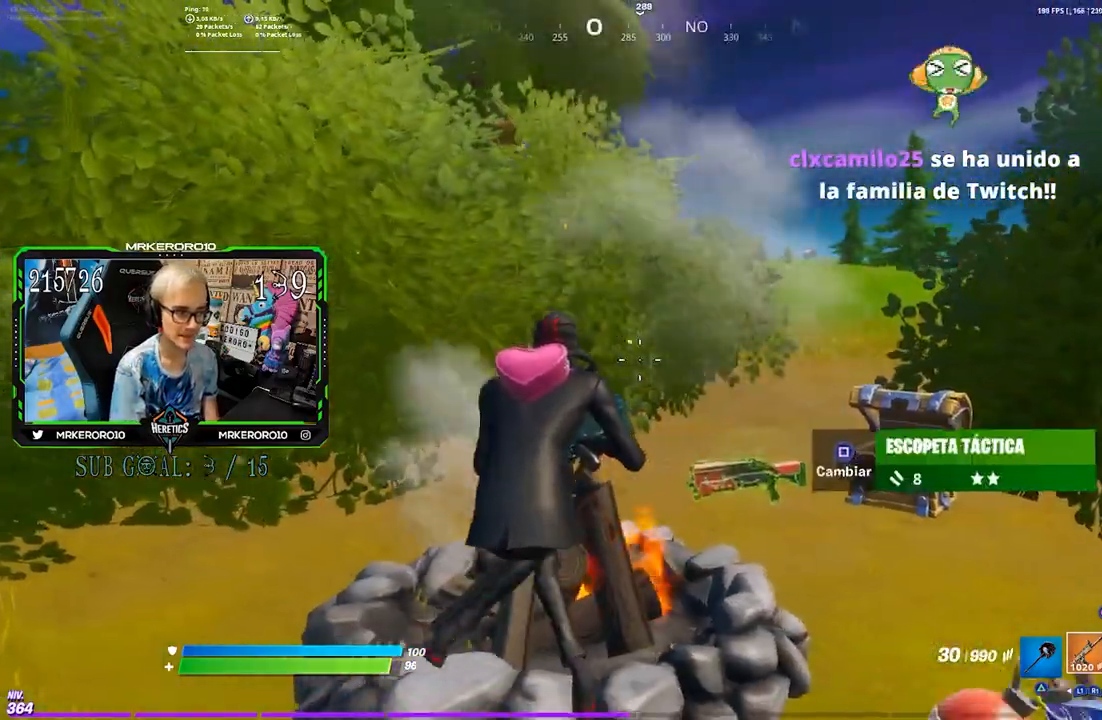
{"buttons": [], "left_stick": "up-left", "right_stick": "center", "events": [[167, "left_stick", "down-left"], [267, "left_stick", "left"], [433, "left_stick", "up-left"]]}
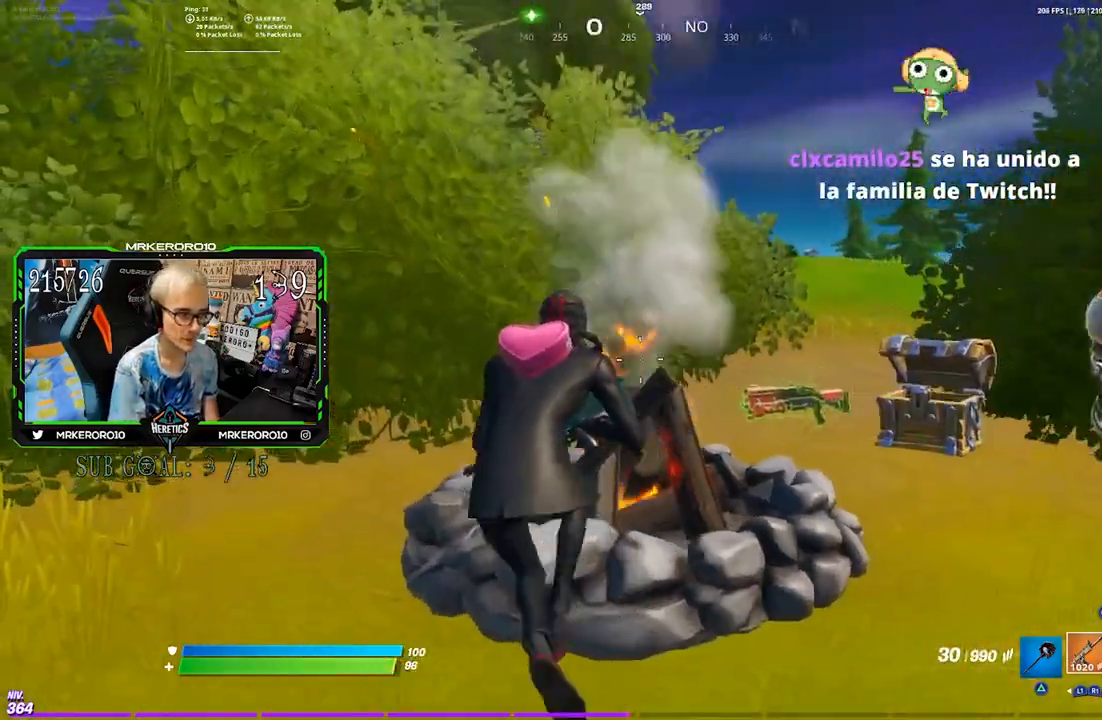
{"buttons": [], "left_stick": "down-right", "right_stick": "center", "events": [[333, "left_stick", "down-left"], [500, "left_stick", "down-right"]]}
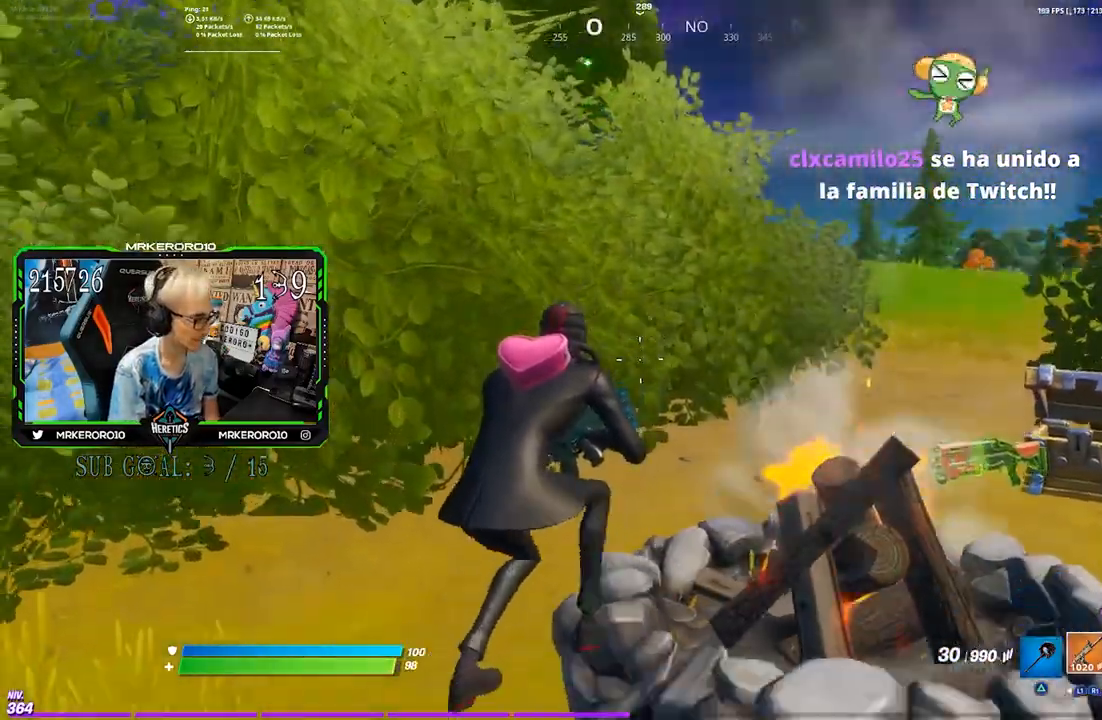
{"buttons": [], "left_stick": "down-right", "right_stick": "center", "events": []}
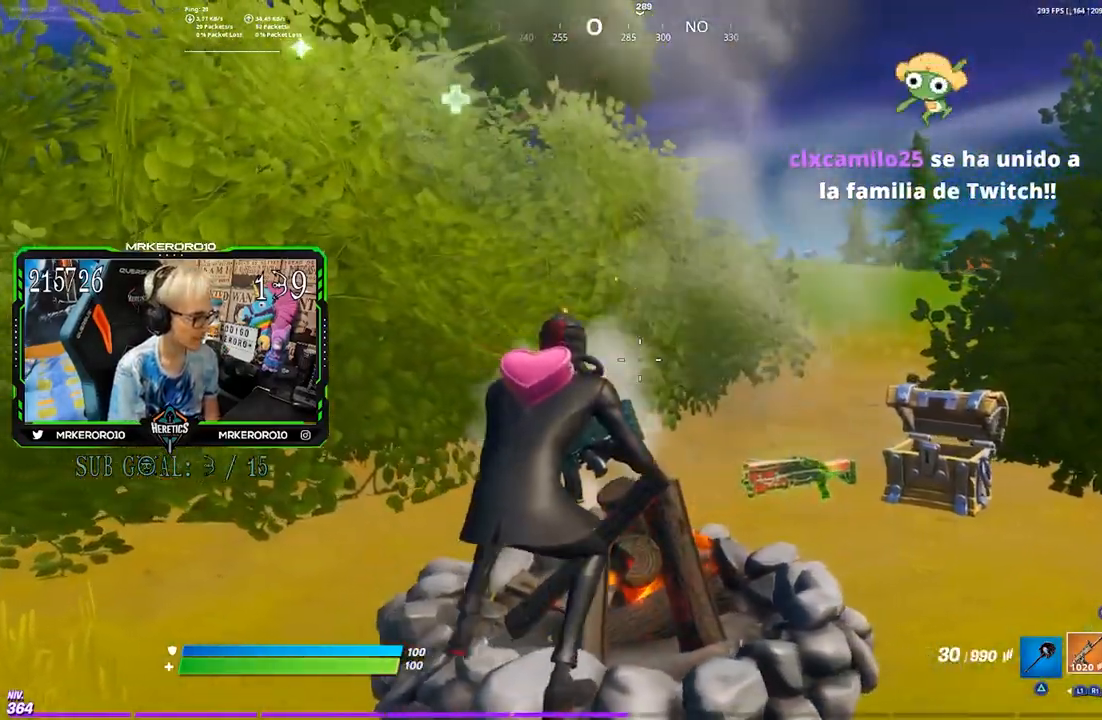
{"buttons": [], "left_stick": "left", "right_stick": "center", "events": [[167, "left_stick", "center"], [267, "left_stick", "left"]]}
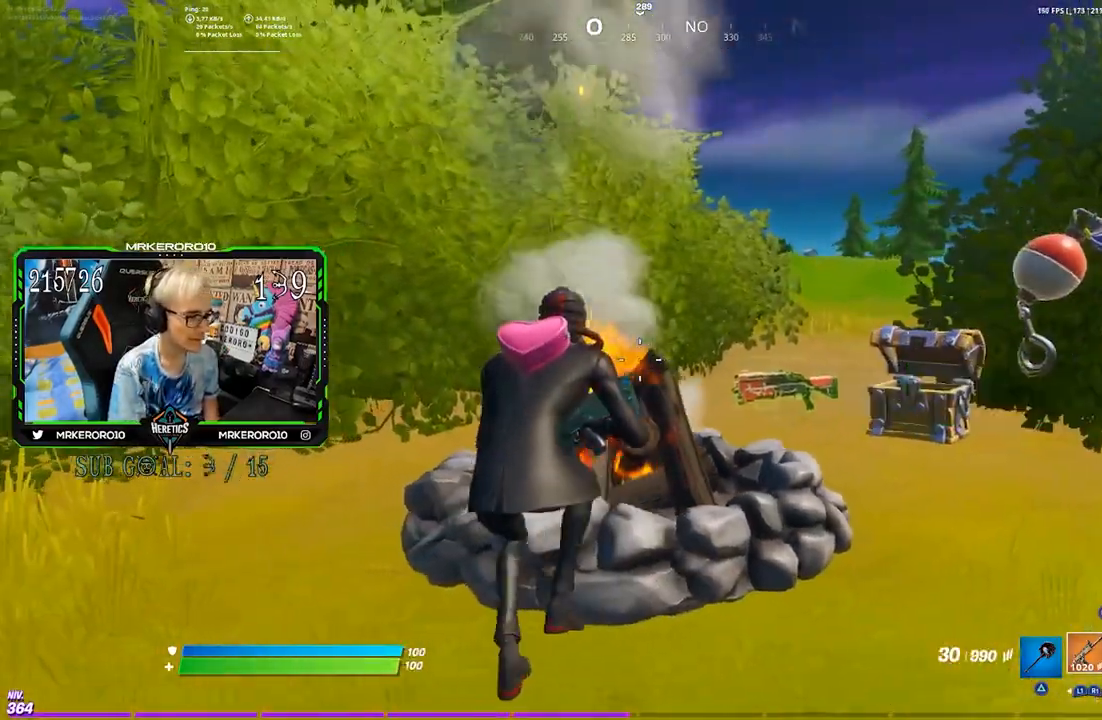
{"buttons": ["R1"], "left_stick": "up-right", "right_stick": "center", "events": [[33, "left_stick", "up-left"], [200, "left_stick", "up"], [367, "R1", "down"], [367, "left_stick", "up-right"], [367, "right_stick", "right"], [500, "right_stick", "center"]]}